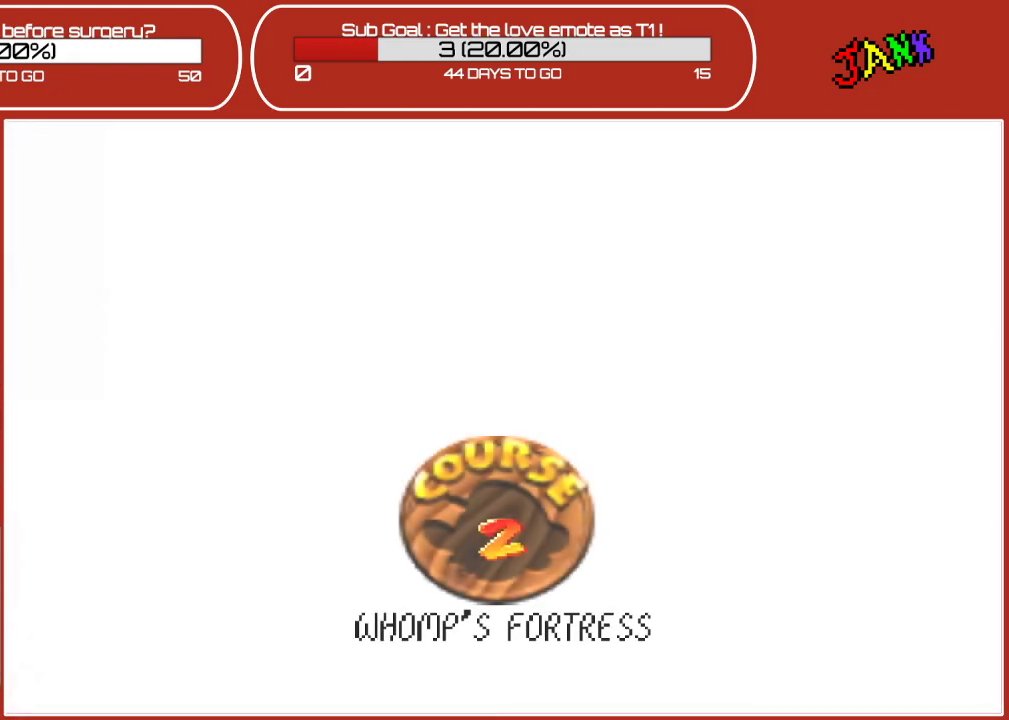
Gameplay with a controller (Nintendo layout); each line is a JSON object with the inputs held at the frame after it. "events" lists button and stick changes between this image and that frame as [ms after this image, input, new state], when the widget could be followed in between. Not read: L3 R3.
{"buttons": [], "left_stick": "center", "events": []}
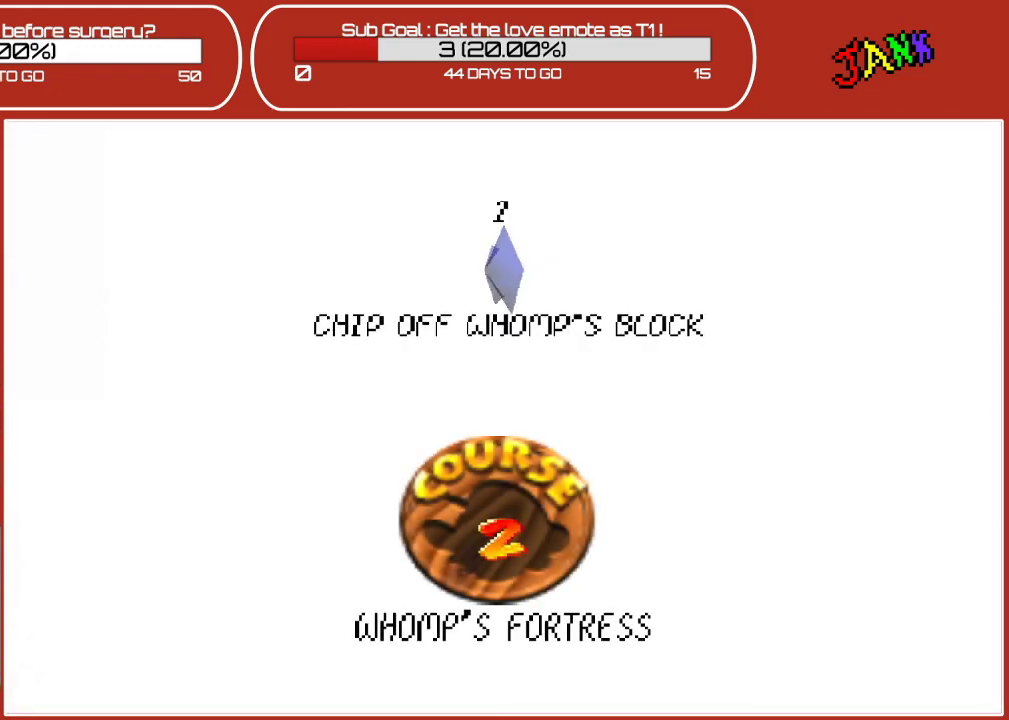
{"buttons": [], "left_stick": "center", "events": []}
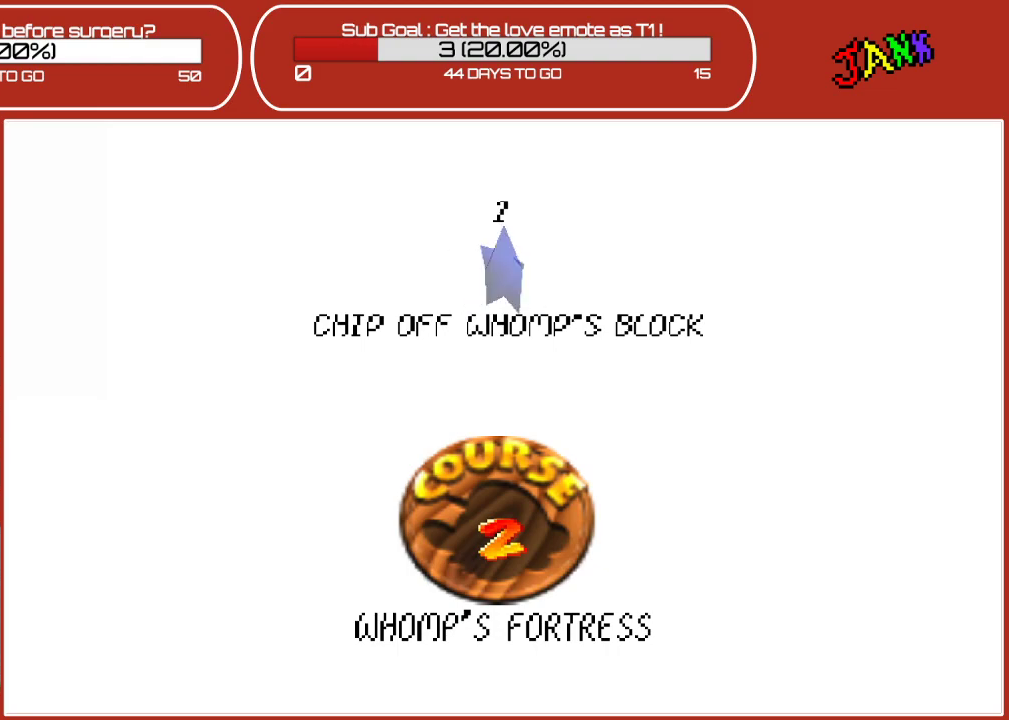
{"buttons": [], "left_stick": "center", "events": []}
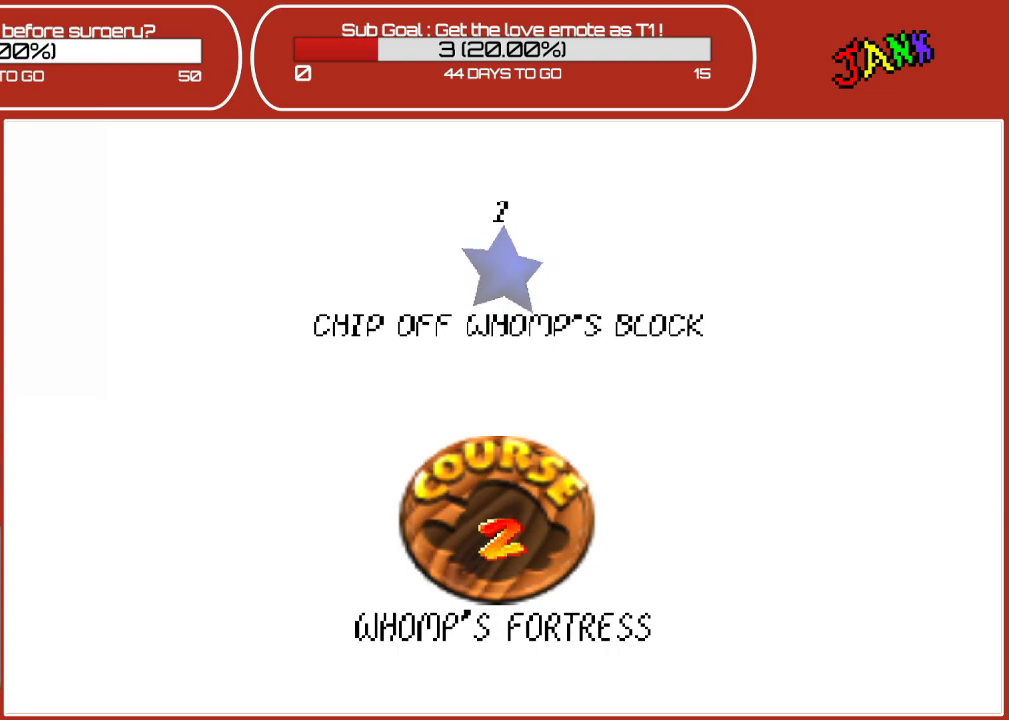
{"buttons": [], "left_stick": "center", "events": [[17, "A", "down"], [133, "A", "up"]]}
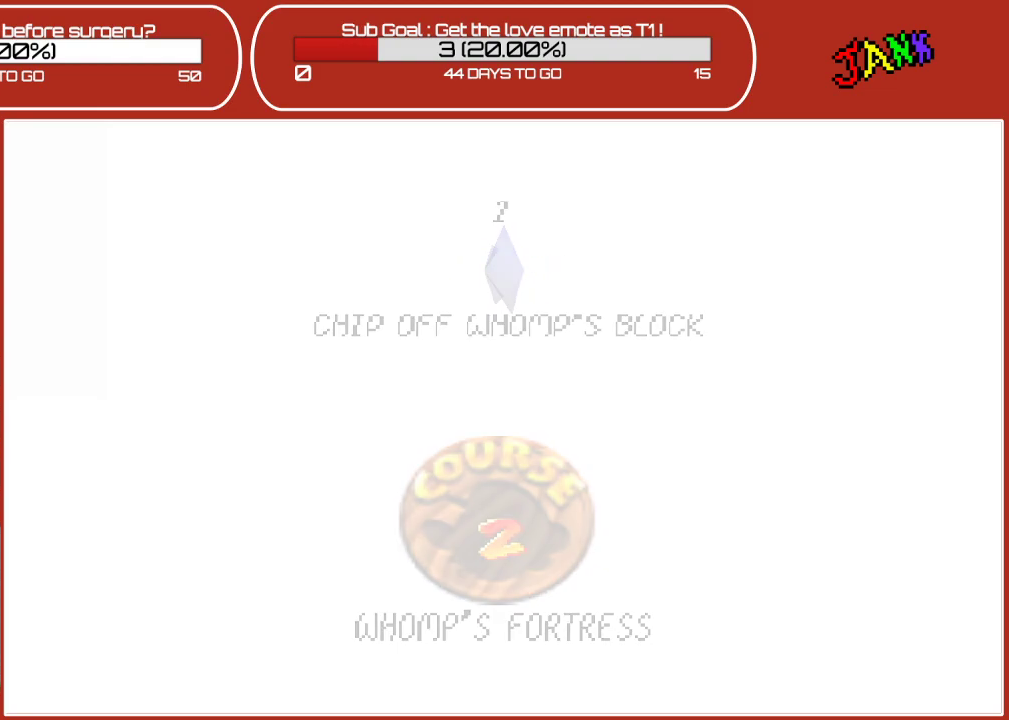
{"buttons": [], "left_stick": "center", "events": []}
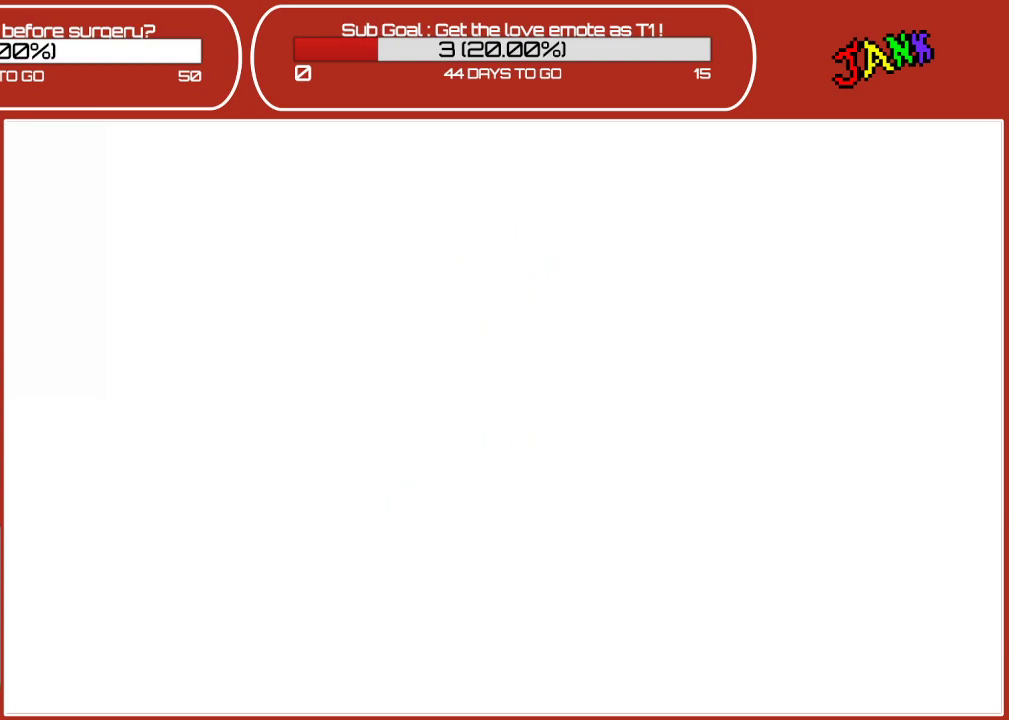
{"buttons": [], "left_stick": "center", "events": []}
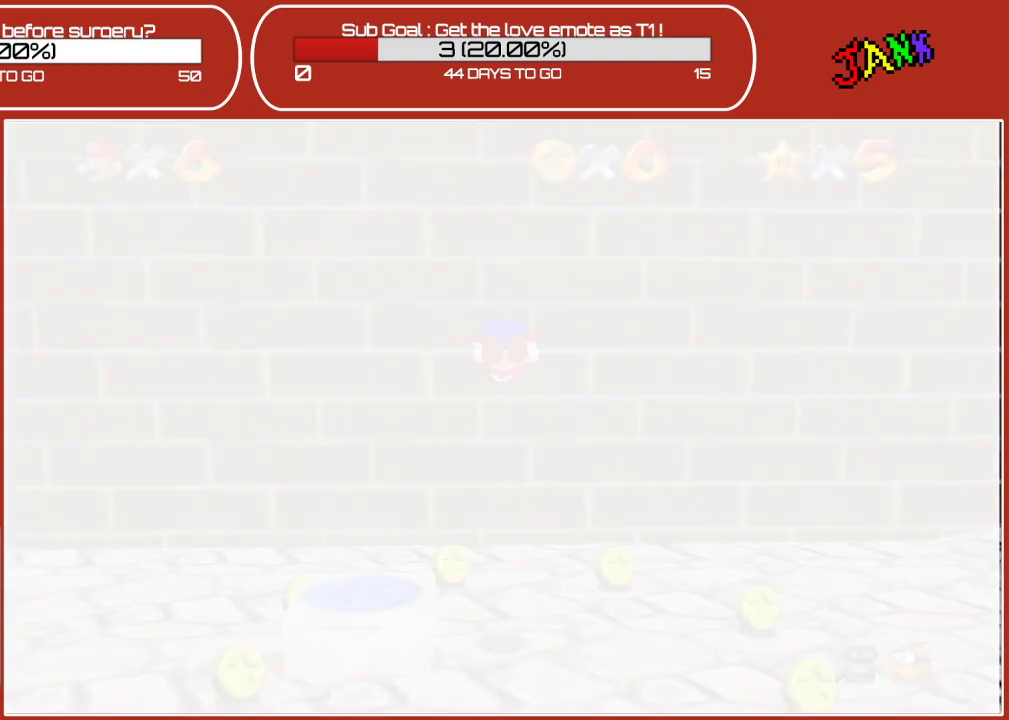
{"buttons": [], "left_stick": "center", "events": []}
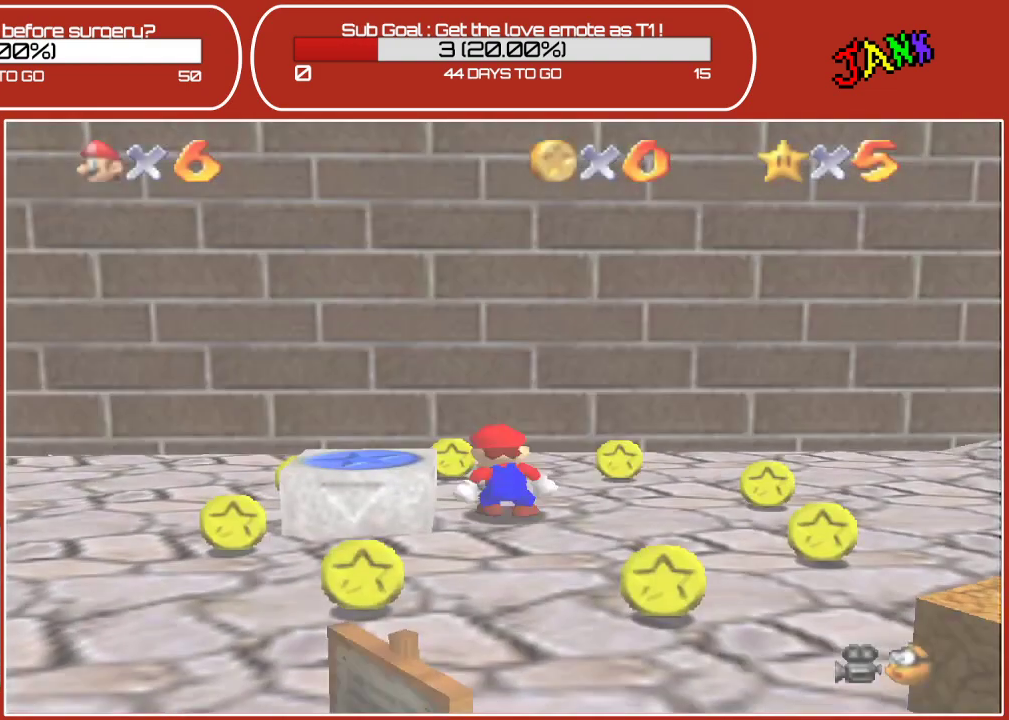
{"buttons": [], "left_stick": "down-left", "events": [[83, "left_stick", "up-left"], [167, "left_stick", "left"], [267, "left_stick", "down-left"]]}
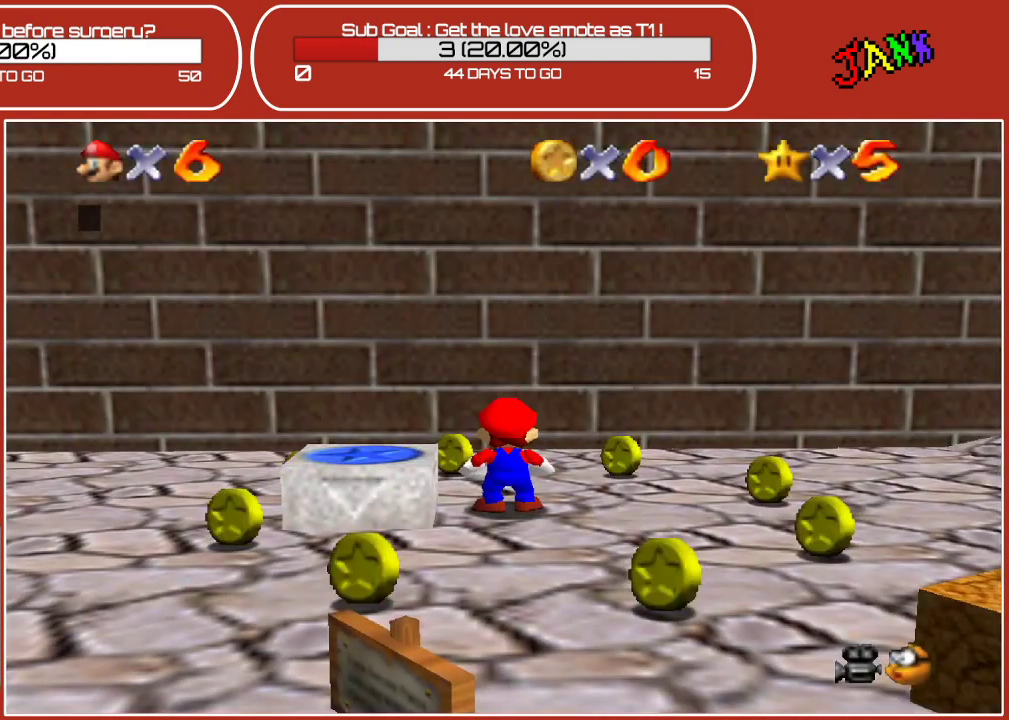
{"buttons": ["A"], "left_stick": "center", "events": [[217, "left_stick", "left"], [350, "left_stick", "center"], [500, "A", "down"]]}
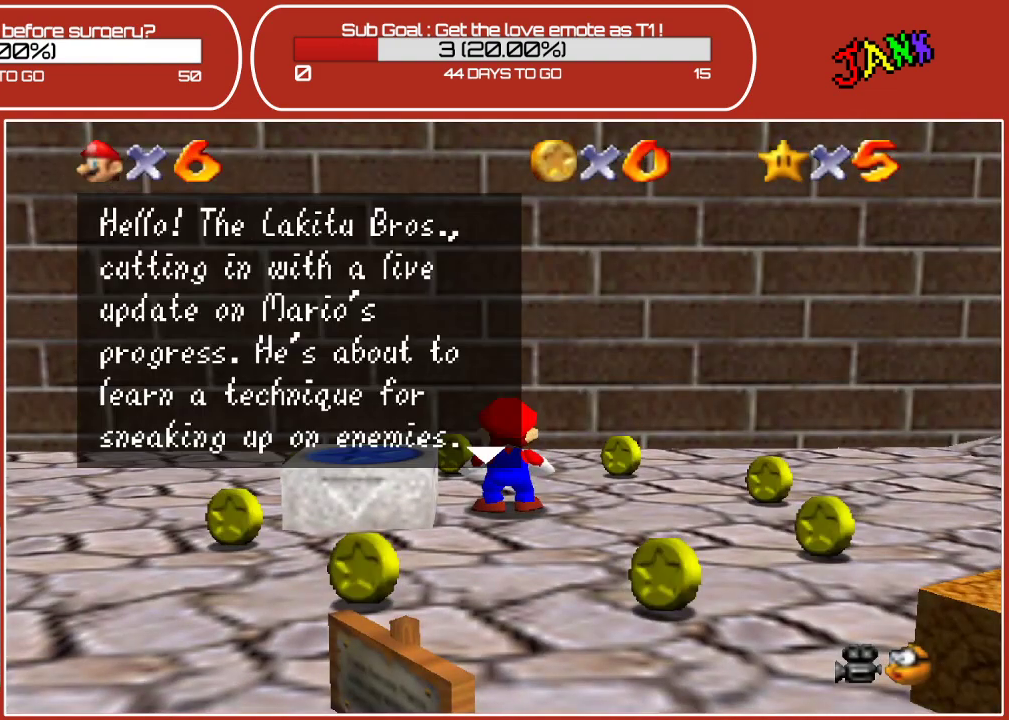
{"buttons": ["A"], "left_stick": "left", "events": [[133, "A", "up"], [350, "left_stick", "left"], [417, "A", "down"]]}
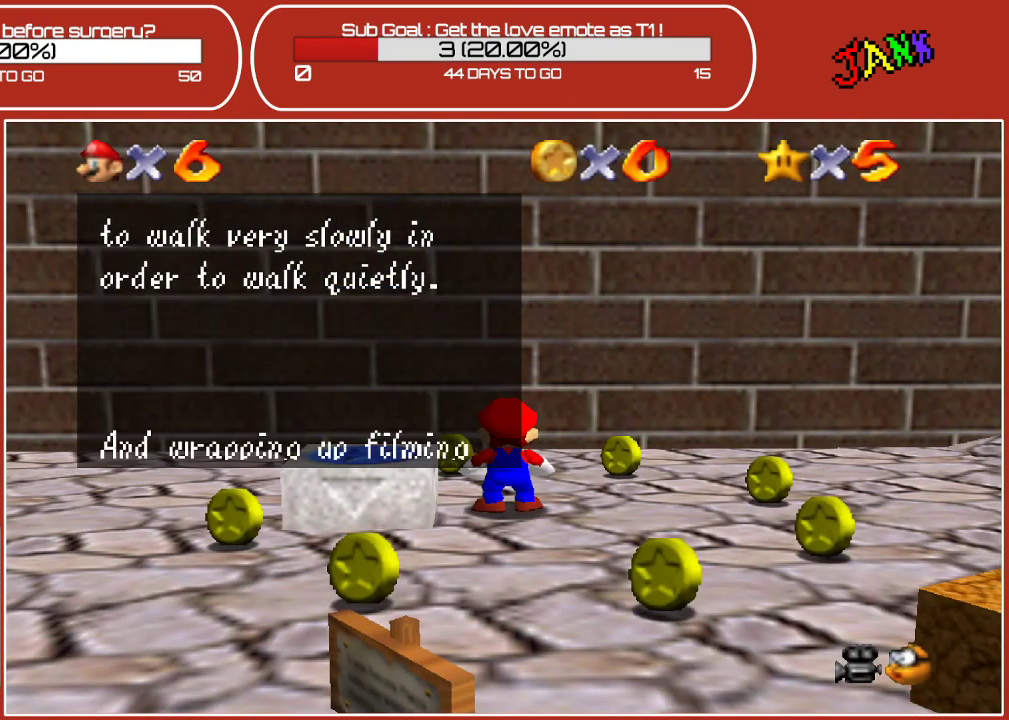
{"buttons": [], "left_stick": "left", "events": [[67, "A", "up"], [250, "A", "down"], [383, "A", "up"]]}
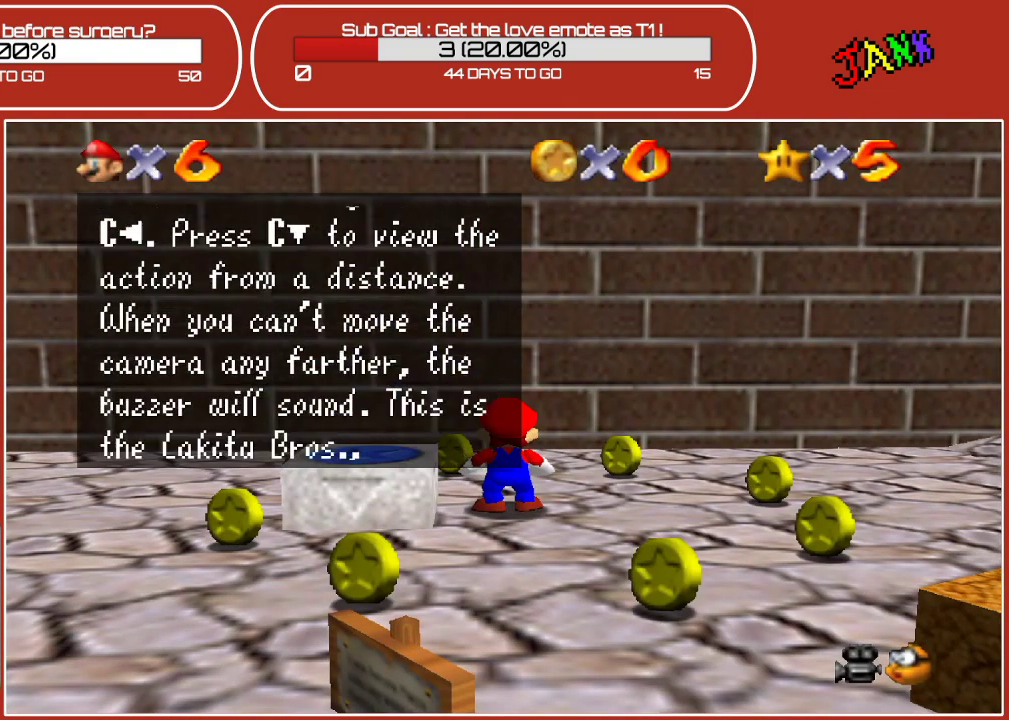
{"buttons": [], "left_stick": "left", "events": [[133, "A", "down"], [150, "left_stick", "center"], [300, "A", "up"], [467, "left_stick", "left"]]}
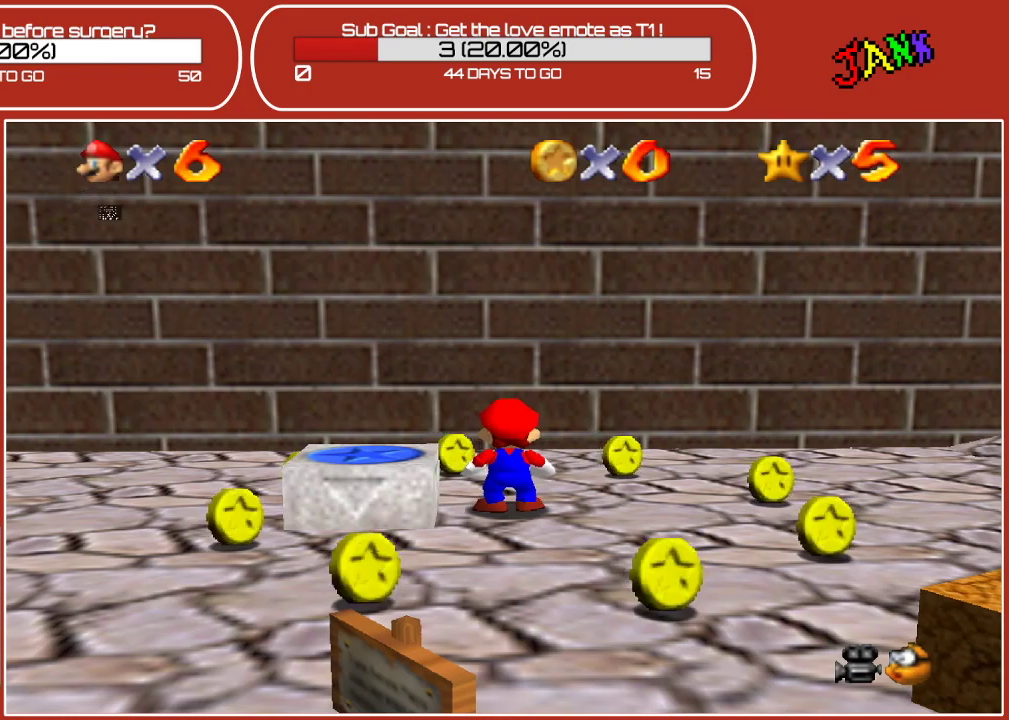
{"buttons": ["Z"], "left_stick": "center", "events": [[100, "A", "down"], [333, "A", "up"], [333, "Z", "down"], [383, "left_stick", "center"]]}
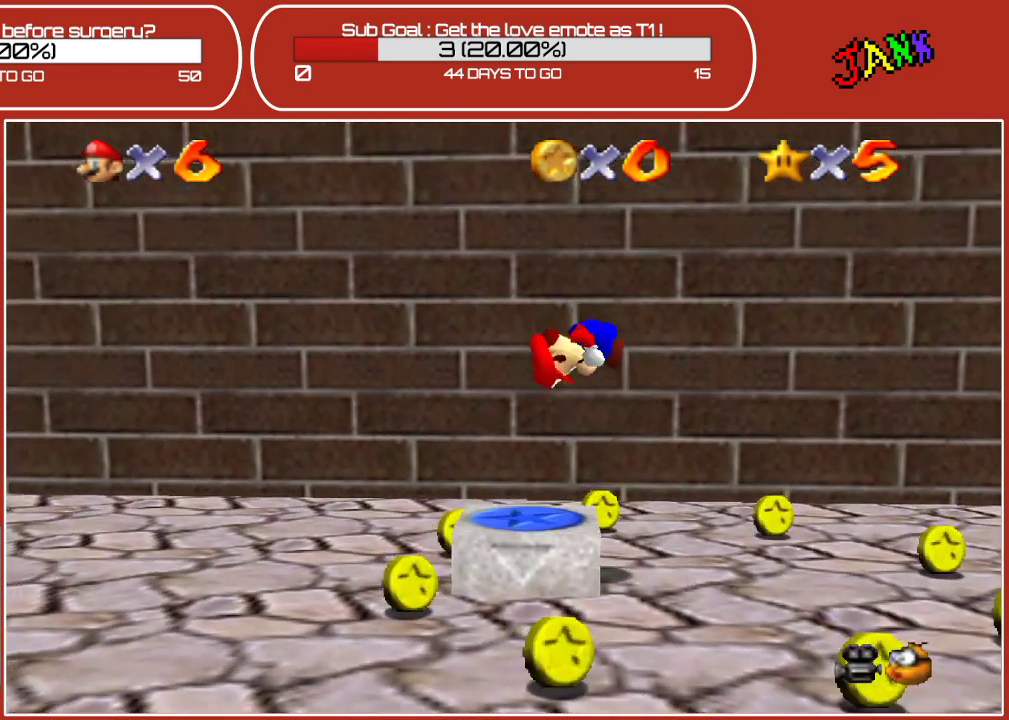
{"buttons": [], "left_stick": "left", "events": [[400, "left_stick", "left"], [500, "Z", "up"]]}
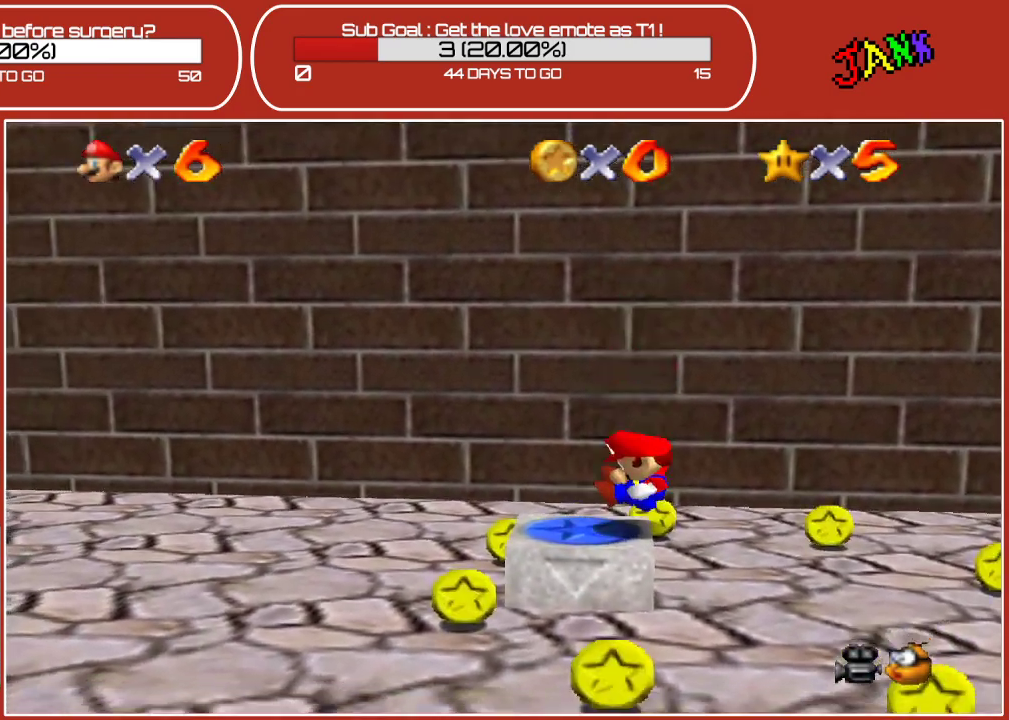
{"buttons": [], "left_stick": "down-left", "events": [[33, "left_stick", "down-left"]]}
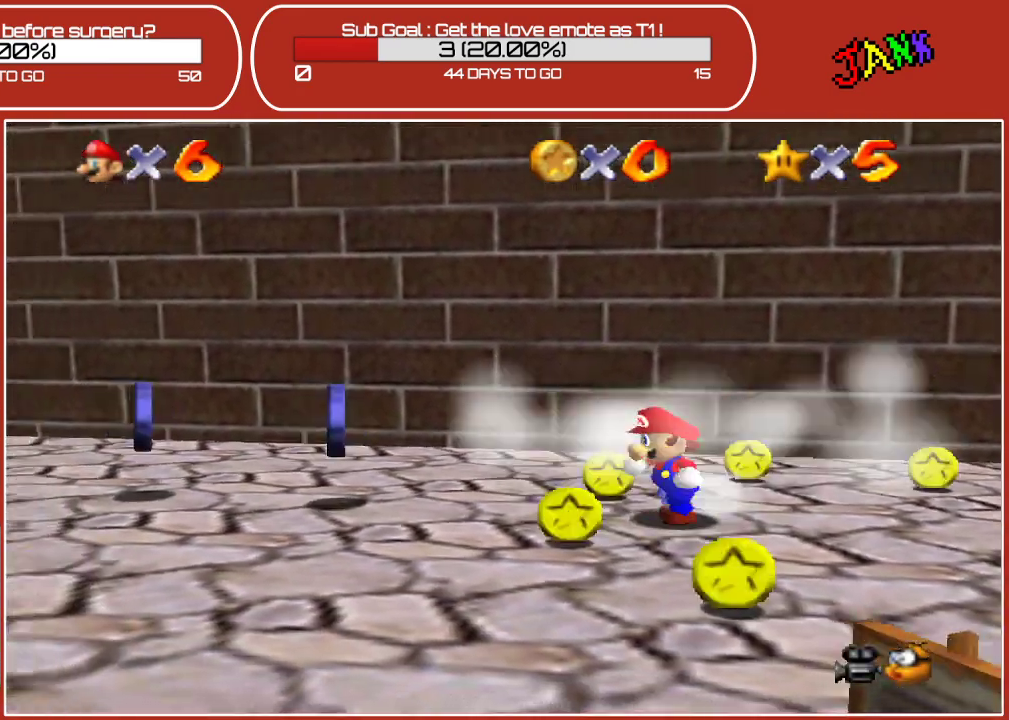
{"buttons": [], "left_stick": "up-left", "events": [[350, "left_stick", "left"], [467, "left_stick", "up-left"]]}
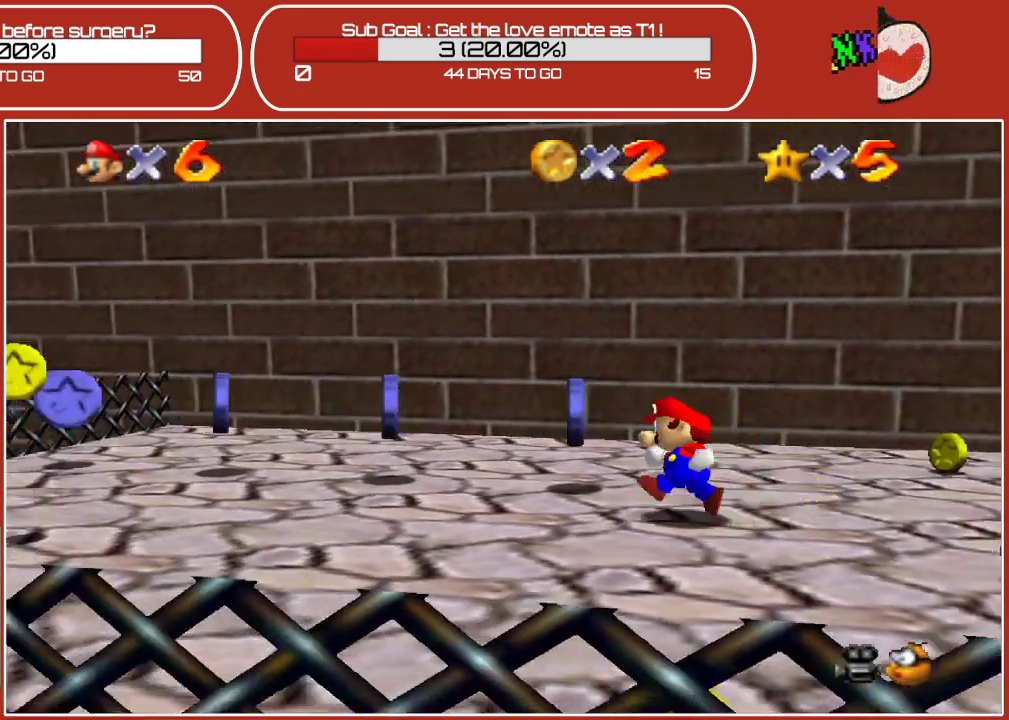
{"buttons": [], "left_stick": "left", "events": [[233, "left_stick", "left"]]}
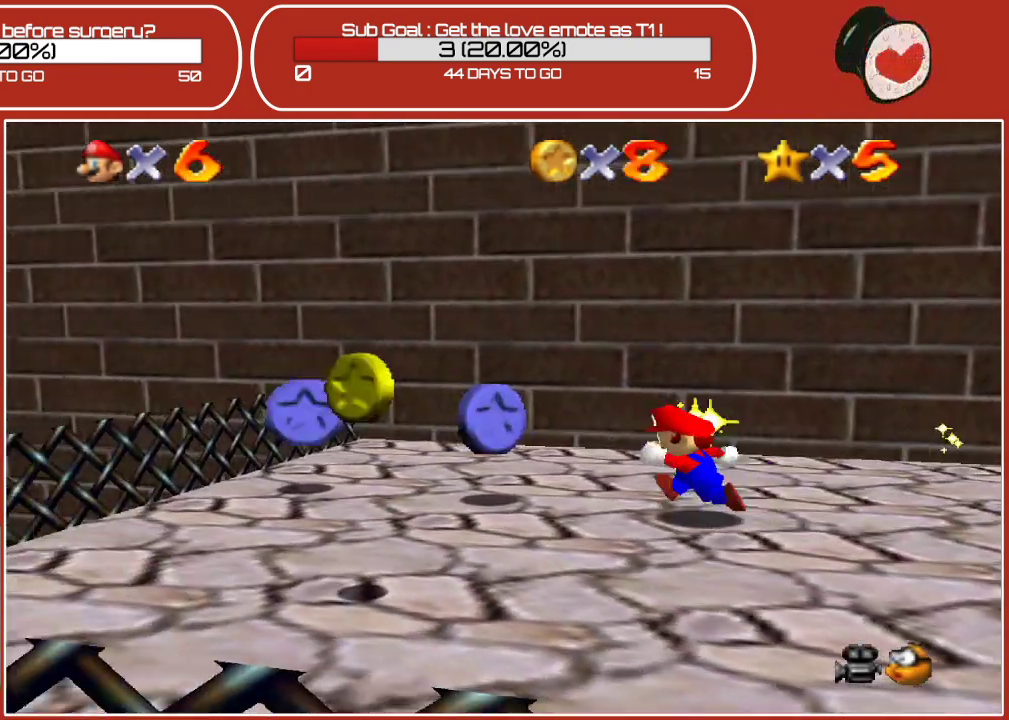
{"buttons": [], "left_stick": "down", "events": [[483, "left_stick", "down"]]}
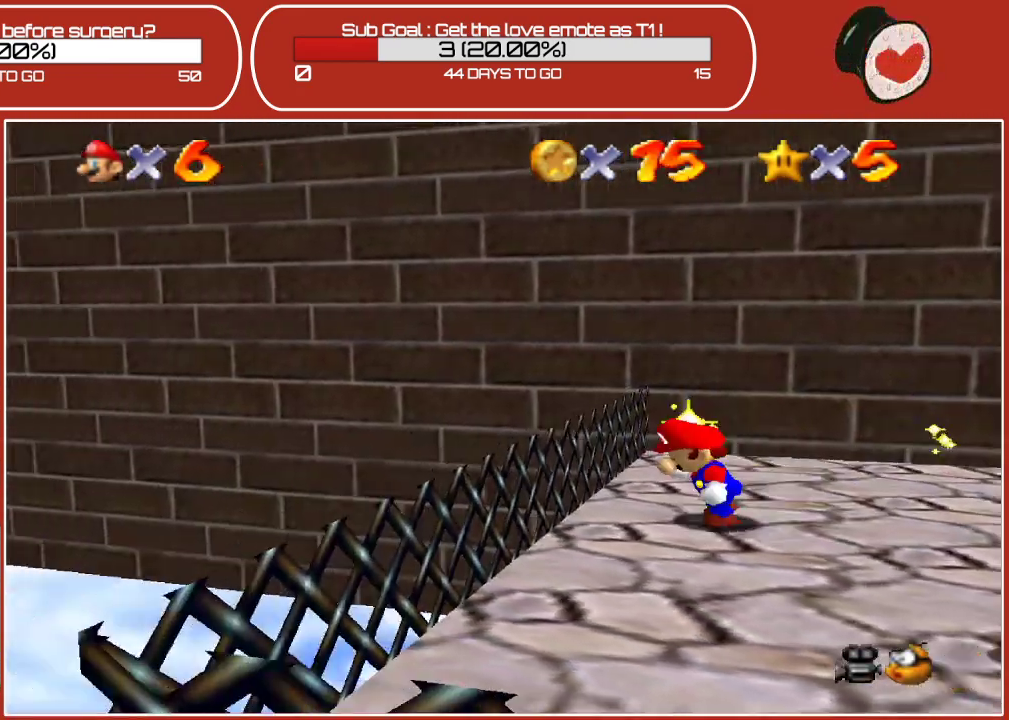
{"buttons": [], "left_stick": "right", "events": [[200, "left_stick", "down-right"], [433, "left_stick", "right"]]}
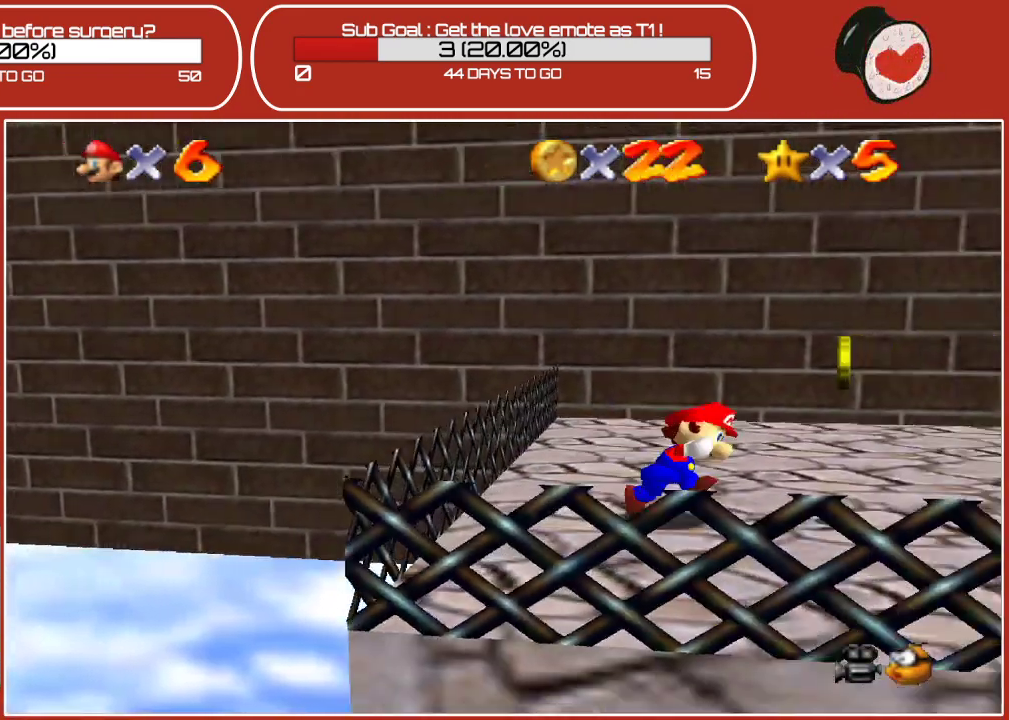
{"buttons": [], "left_stick": "up", "events": [[117, "C_LEFT", "down"], [217, "left_stick", "up"], [267, "left_stick", "up-left"], [350, "C_LEFT", "up"], [483, "left_stick", "up"]]}
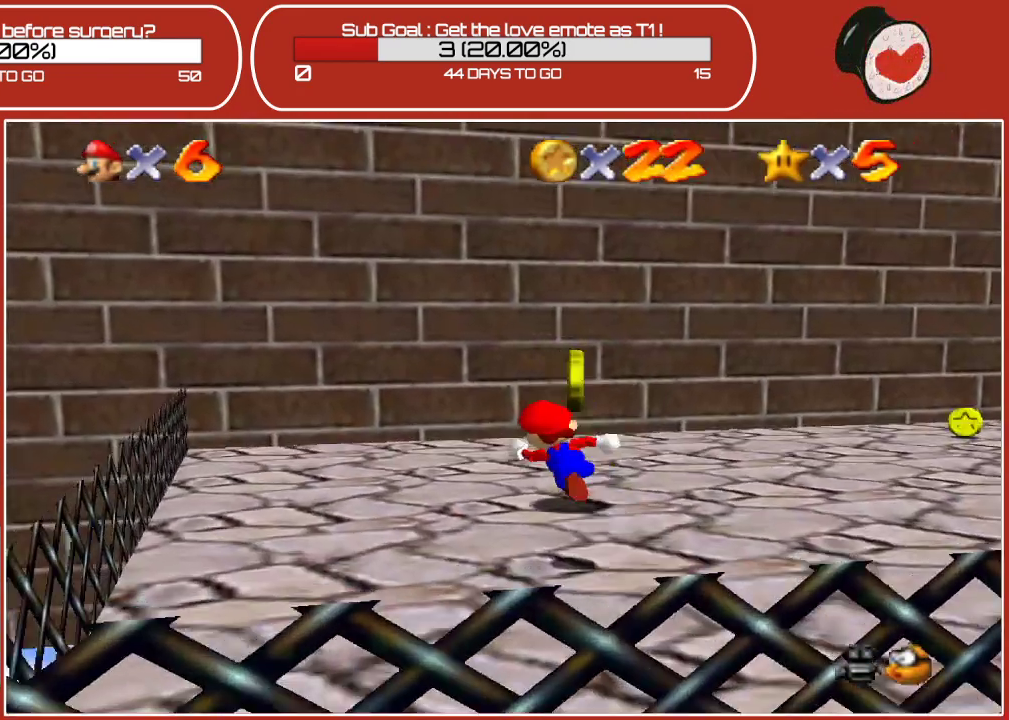
{"buttons": [], "left_stick": "down-left", "events": [[17, "left_stick", "up-right"], [133, "left_stick", "down-right"], [383, "left_stick", "down-left"]]}
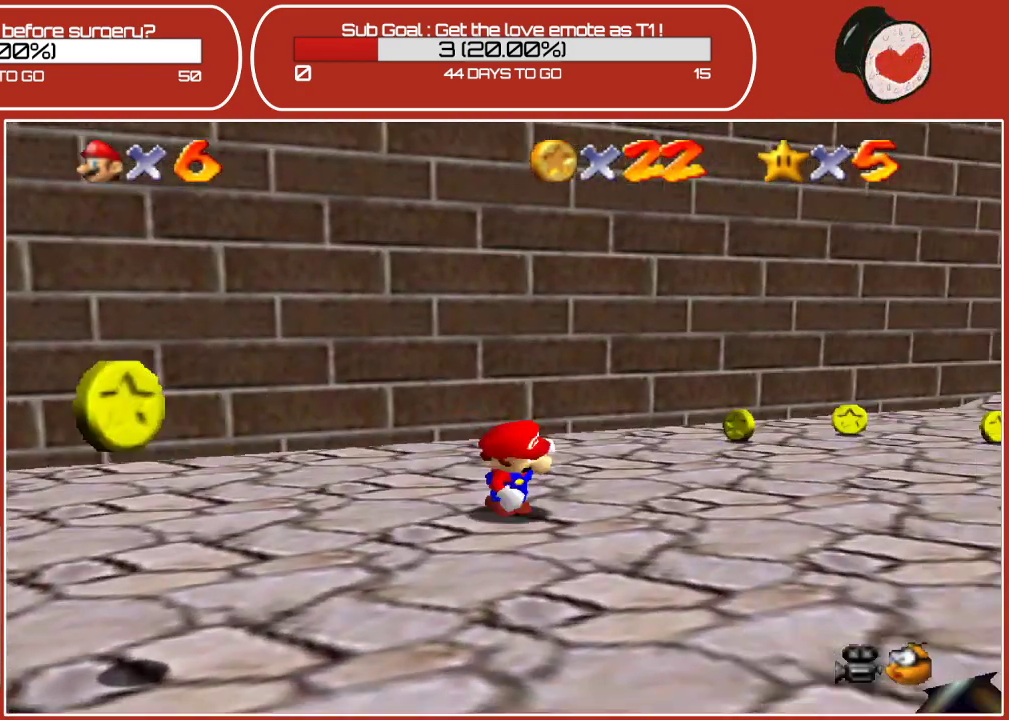
{"buttons": ["A"], "left_stick": "up", "events": [[317, "left_stick", "left"], [500, "A", "down"], [500, "left_stick", "up"]]}
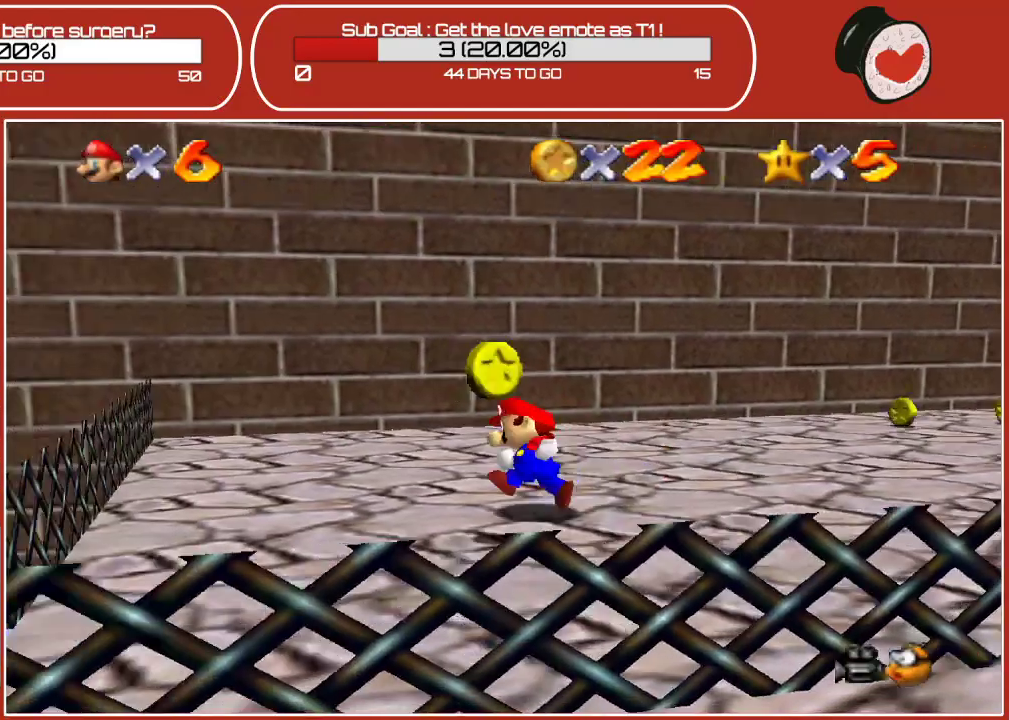
{"buttons": [], "left_stick": "down-right", "events": [[83, "A", "up"], [100, "left_stick", "right"], [333, "left_stick", "down-right"]]}
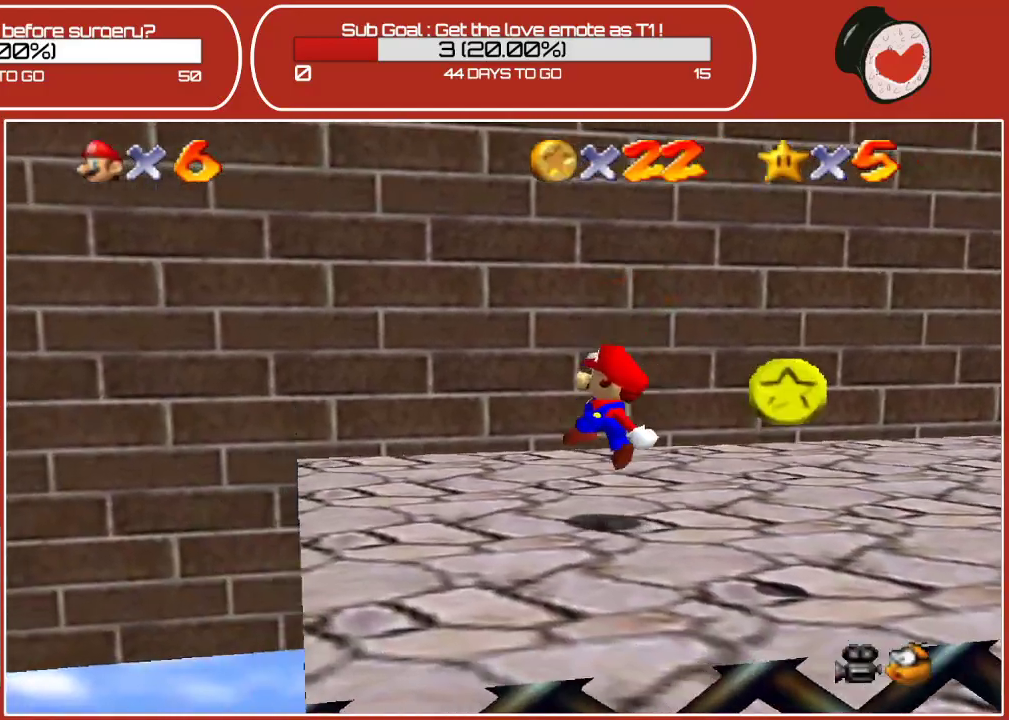
{"buttons": [], "left_stick": "down-right", "events": [[117, "left_stick", "down"], [250, "left_stick", "down-right"]]}
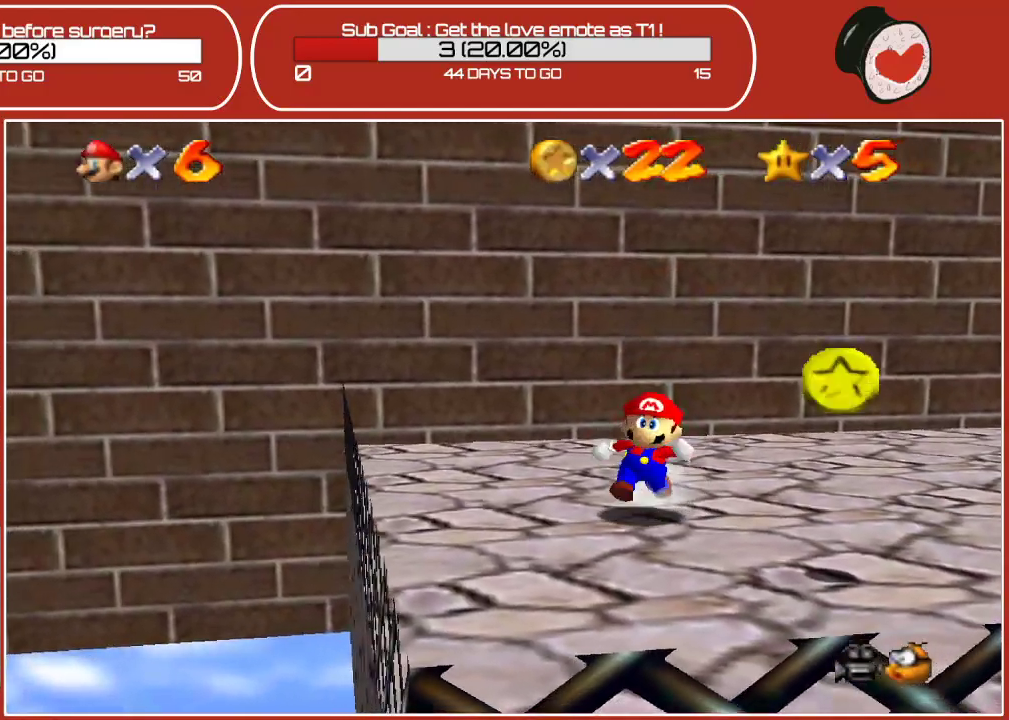
{"buttons": [], "left_stick": "right", "events": [[250, "A", "down"], [333, "A", "up"], [483, "left_stick", "right"]]}
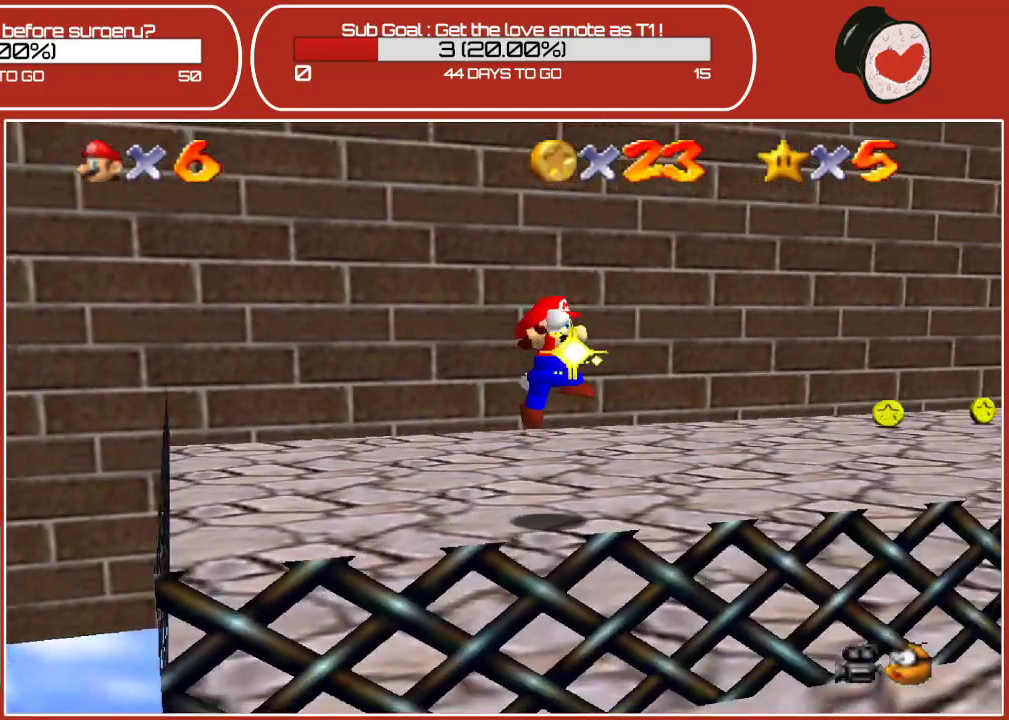
{"buttons": [], "left_stick": "up-right", "events": [[183, "left_stick", "up-right"], [333, "C_LEFT", "down"], [467, "C_LEFT", "up"]]}
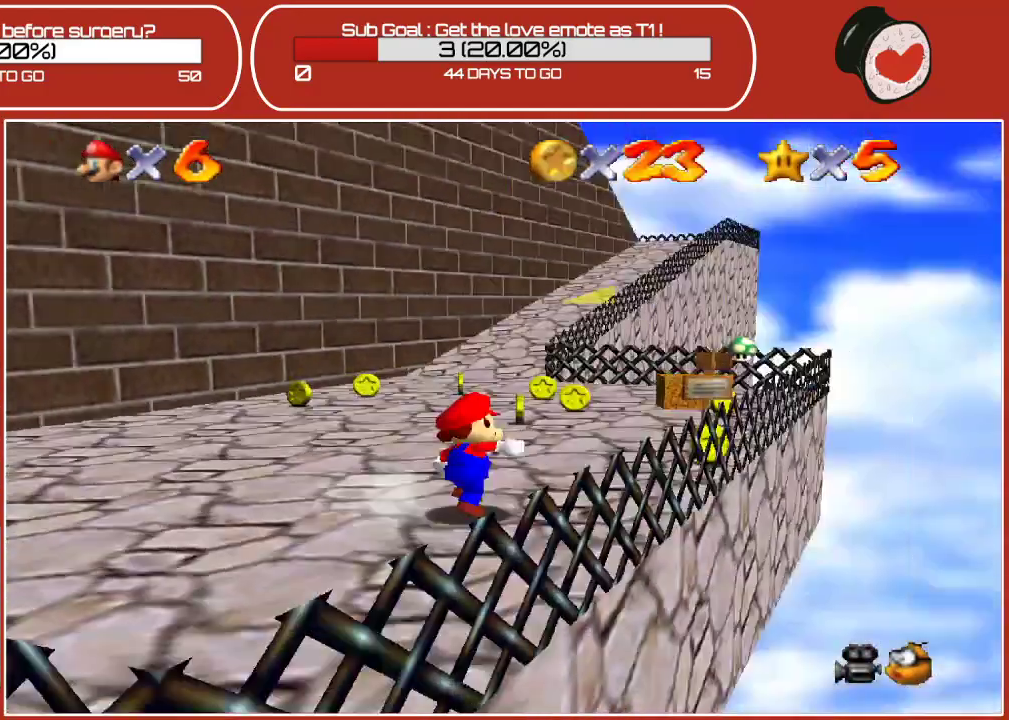
{"buttons": [], "left_stick": "up", "events": [[250, "left_stick", "up-left"], [467, "left_stick", "up"]]}
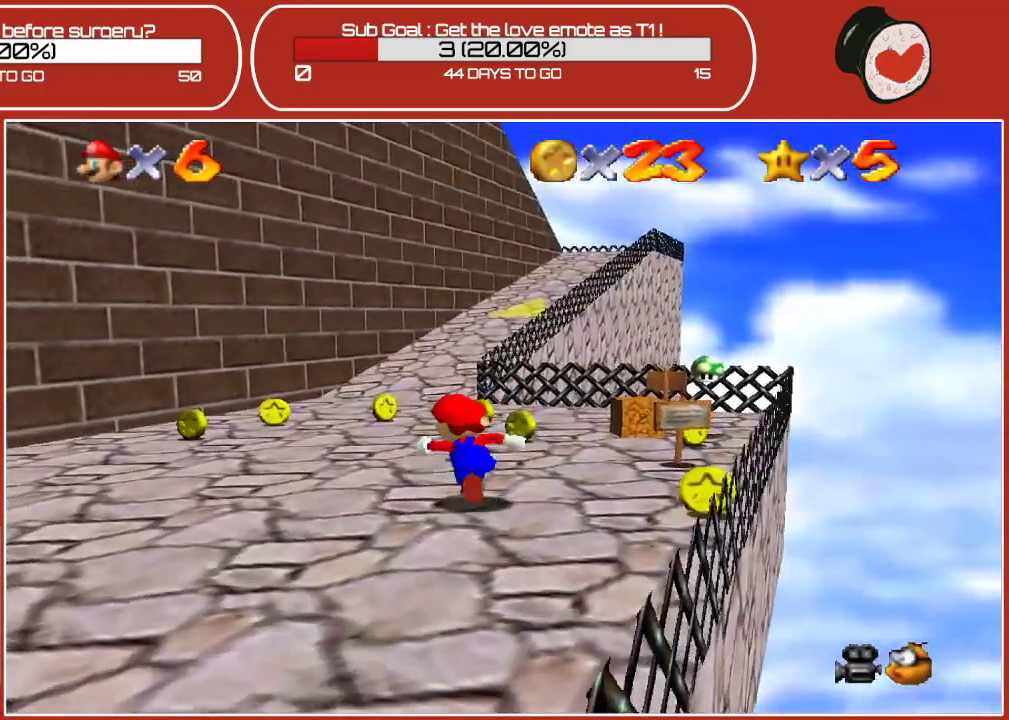
{"buttons": [], "left_stick": "up", "events": []}